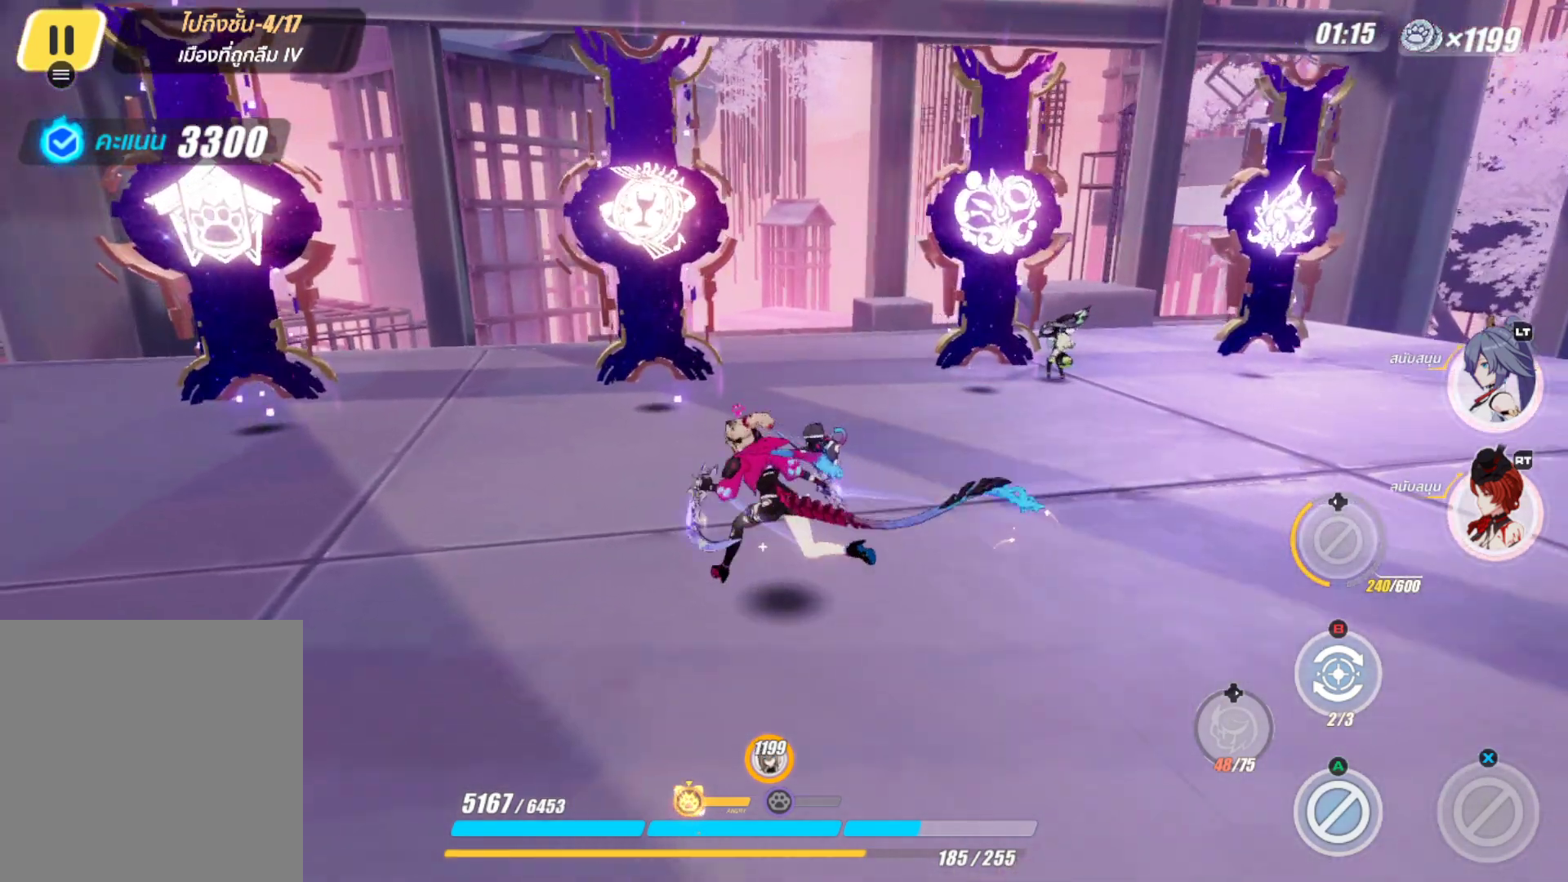
Gameplay with a controller (Xbox layout); each line is a JSON object with the inputs held at the frame after it. "events" lists button and stick changes between this image and that frame as [ms after this image, input, new state], when the widget could be followed in between.
{"buttons": [], "left_stick": "up-left", "right_stick": "center", "events": []}
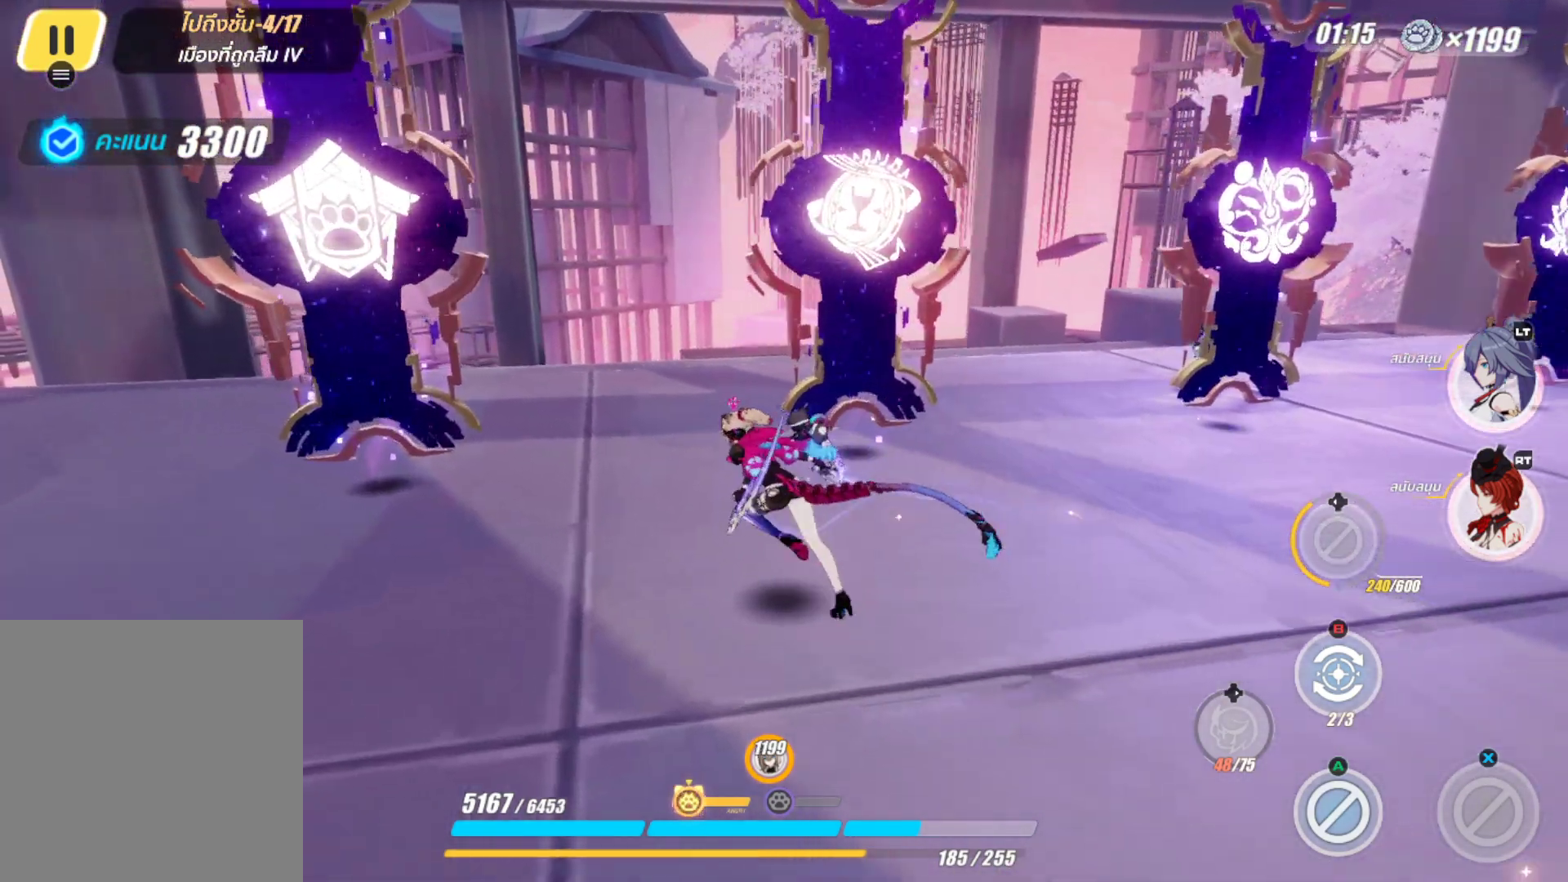
{"buttons": [], "left_stick": "center", "right_stick": "center", "events": [[67, "right_stick", "left"], [200, "right_stick", "center"], [433, "left_stick", "center"]]}
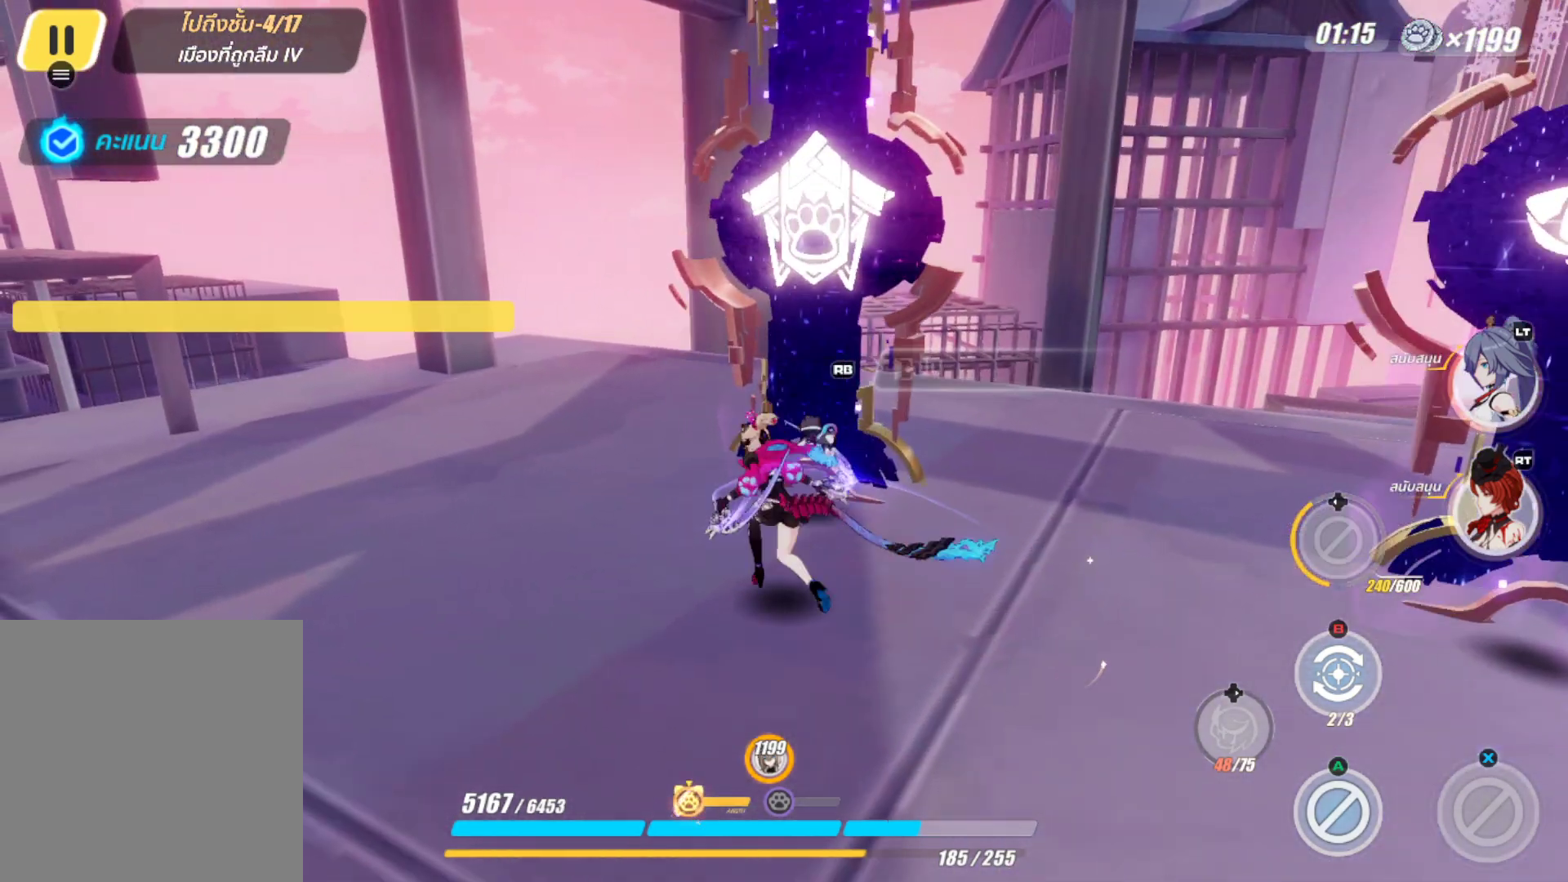
{"buttons": [], "left_stick": "center", "right_stick": "center", "events": [[233, "R1", "down"], [317, "R1", "up"]]}
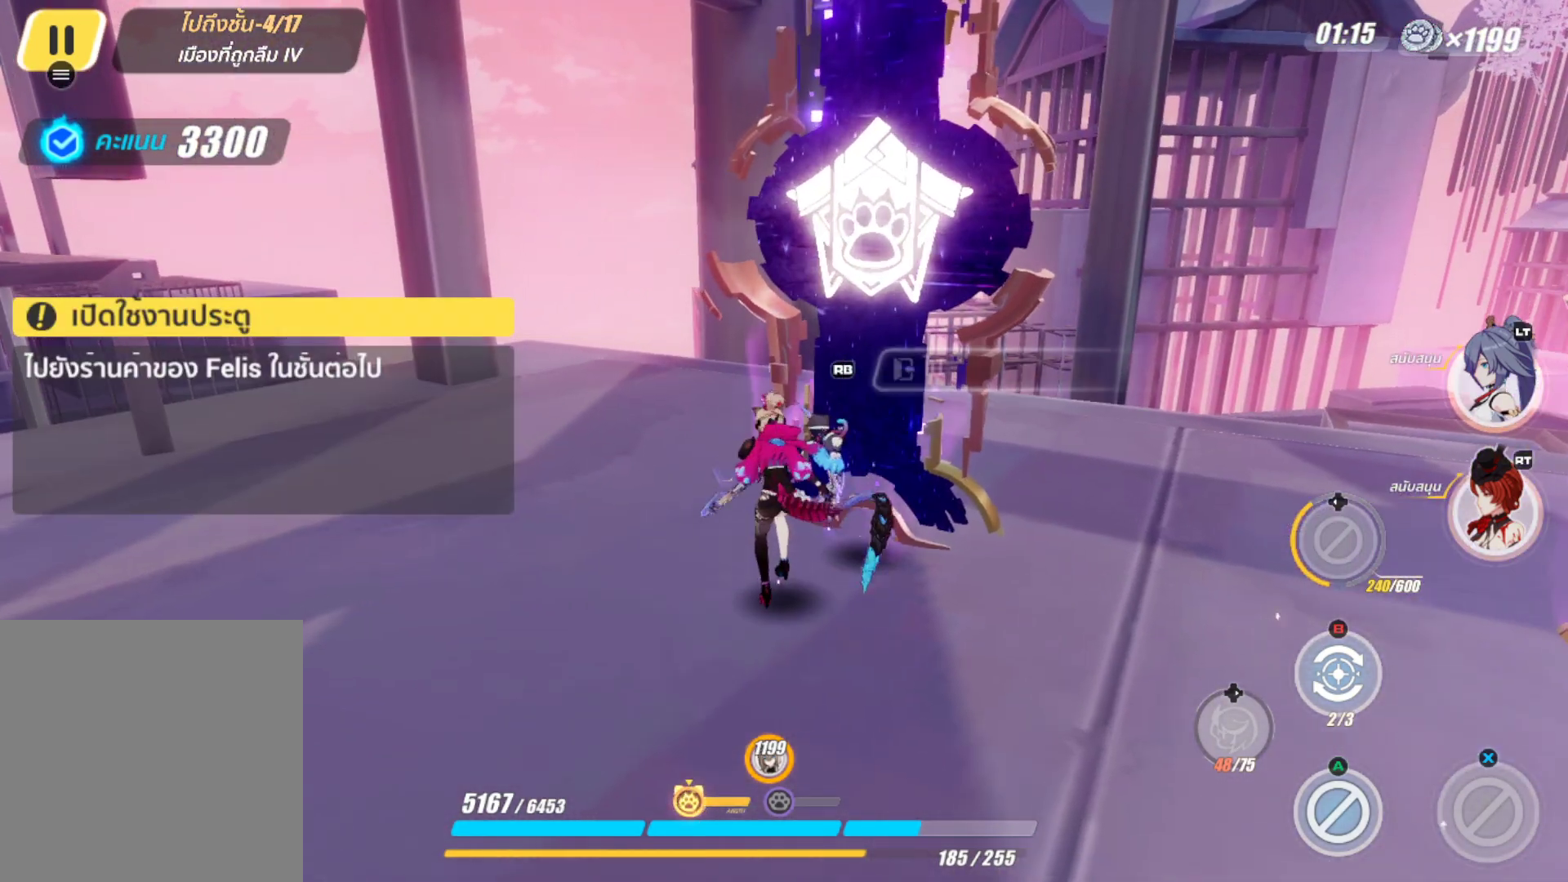
{"buttons": [], "left_stick": "center", "right_stick": "center", "events": []}
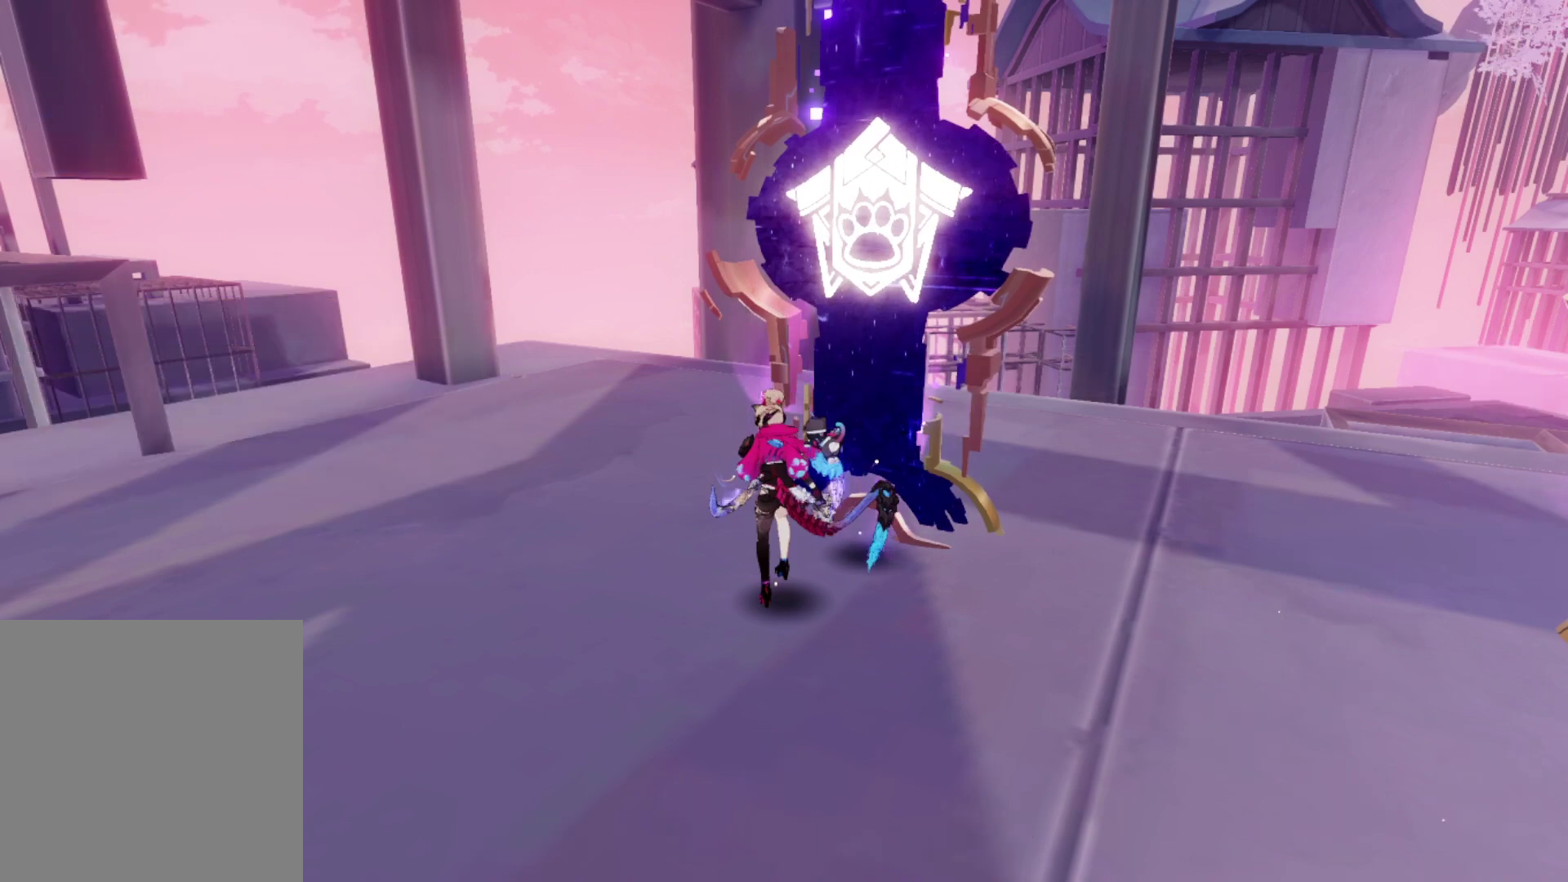
{"buttons": [], "left_stick": "center", "right_stick": "center", "events": []}
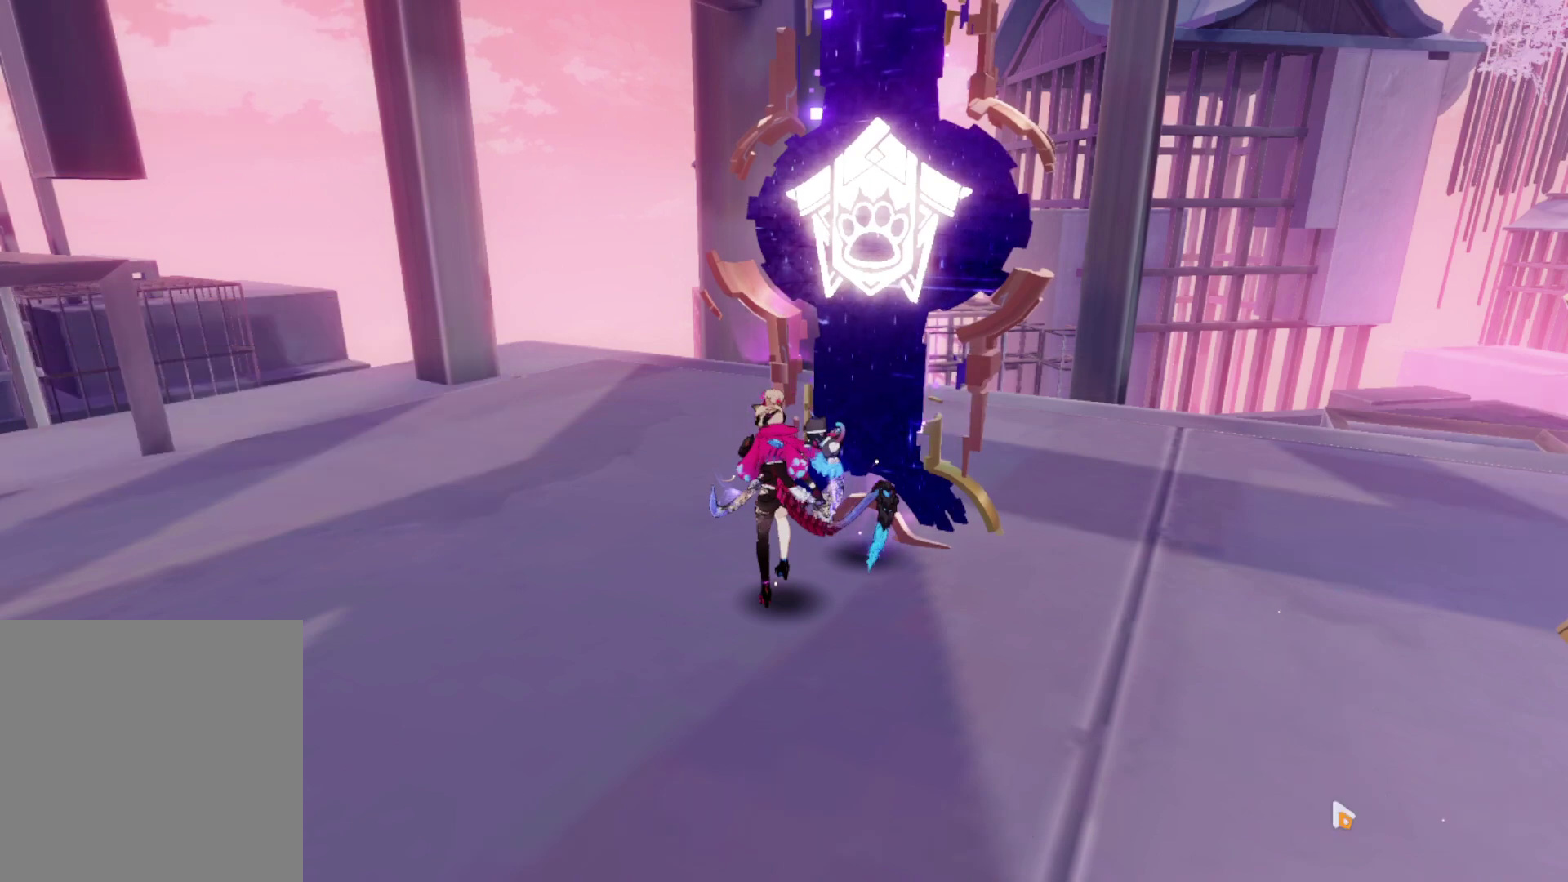
{"buttons": [], "left_stick": "center", "right_stick": "center", "events": []}
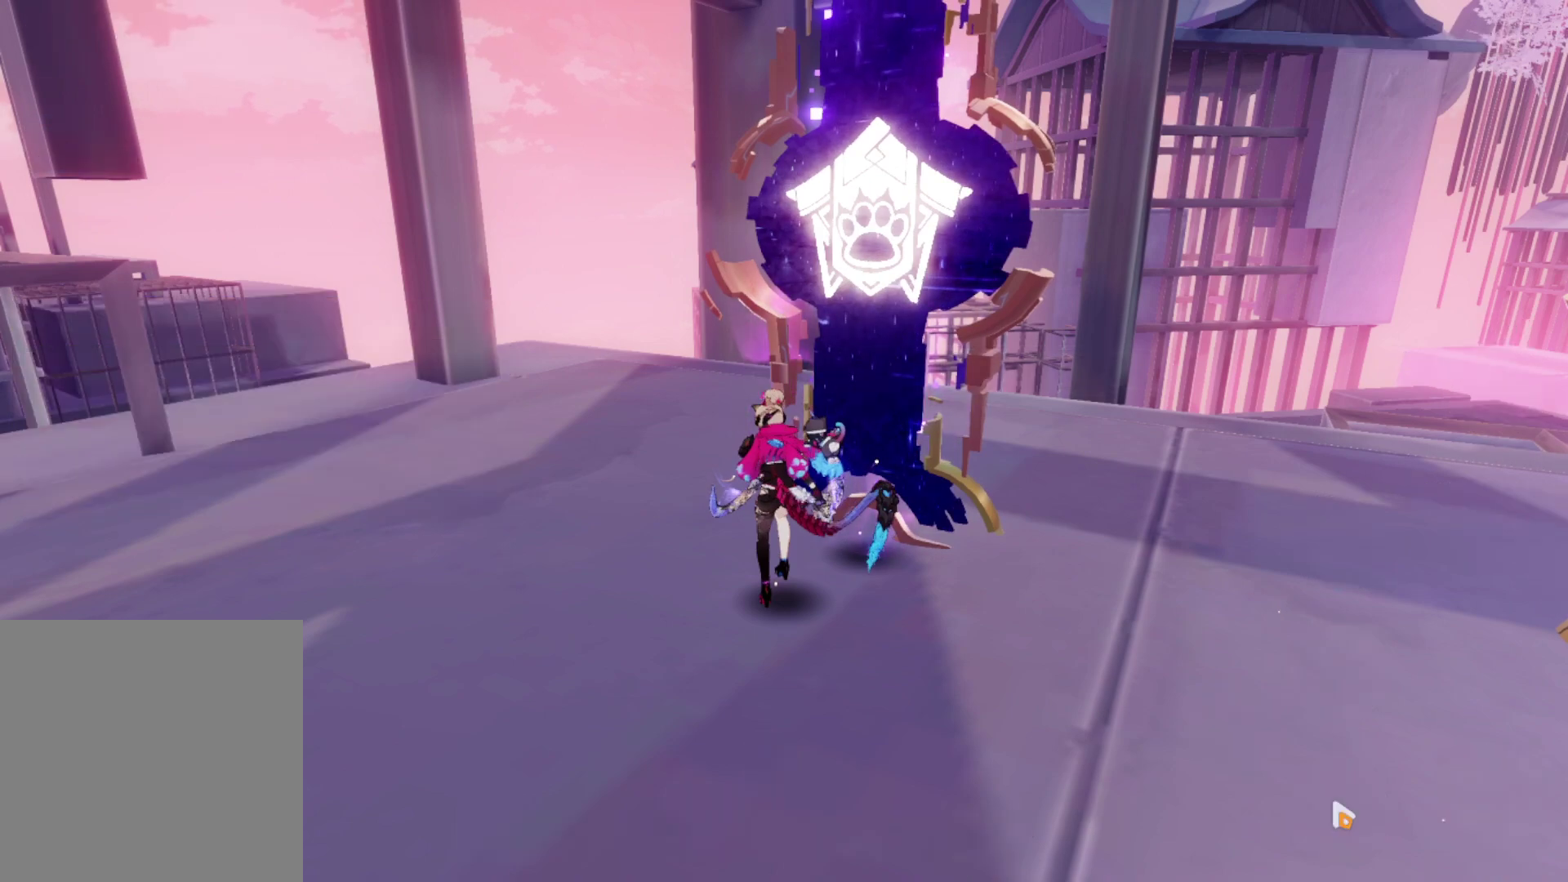
{"buttons": [], "left_stick": "center", "right_stick": "center", "events": []}
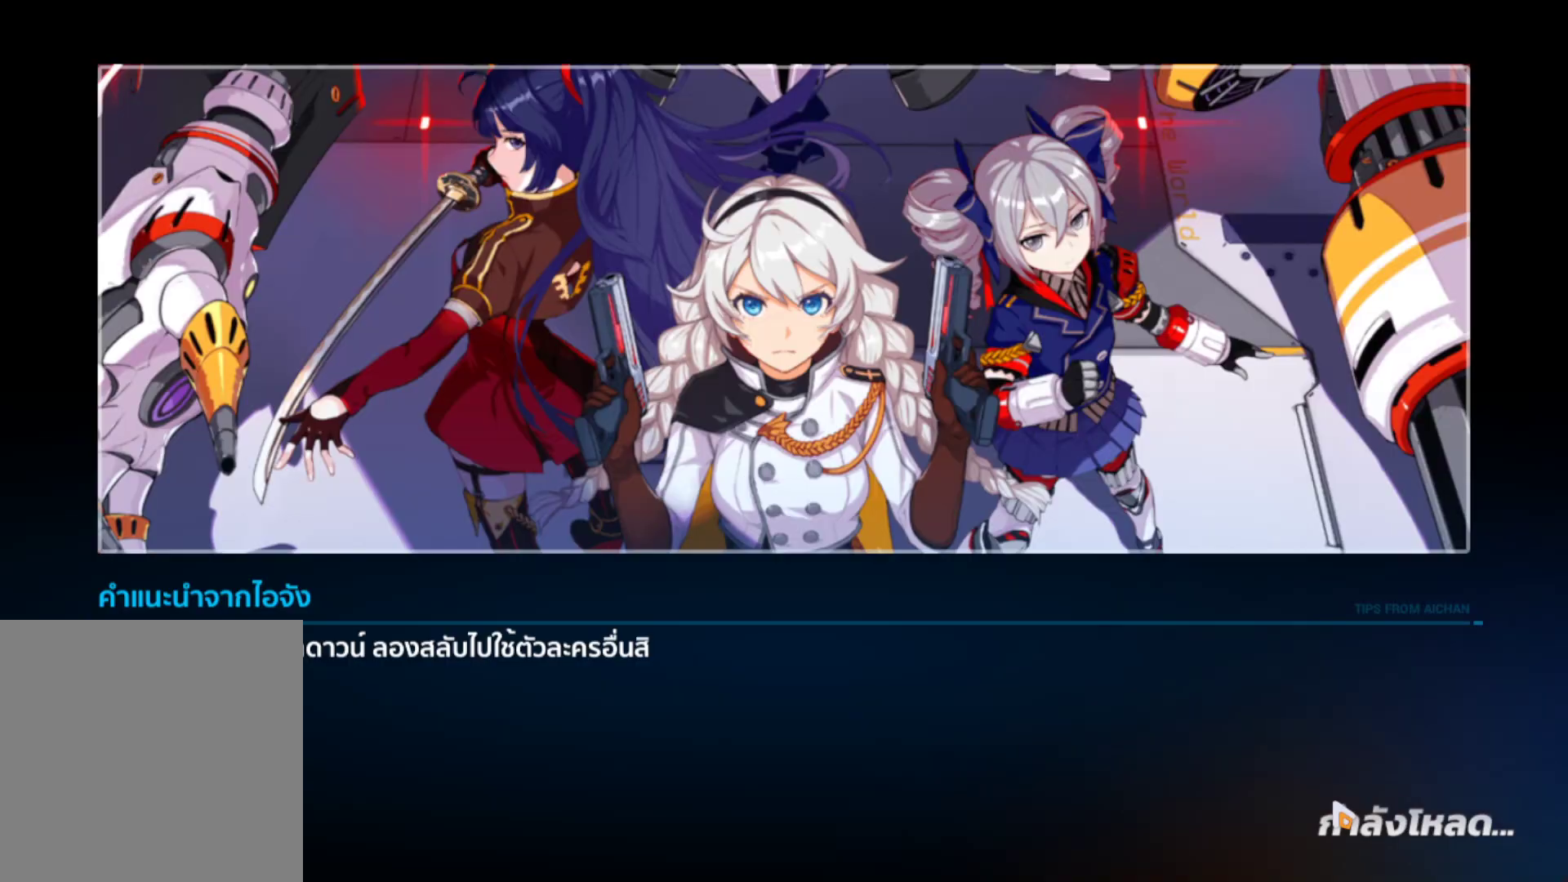
{"buttons": [], "left_stick": "center", "right_stick": "center", "events": []}
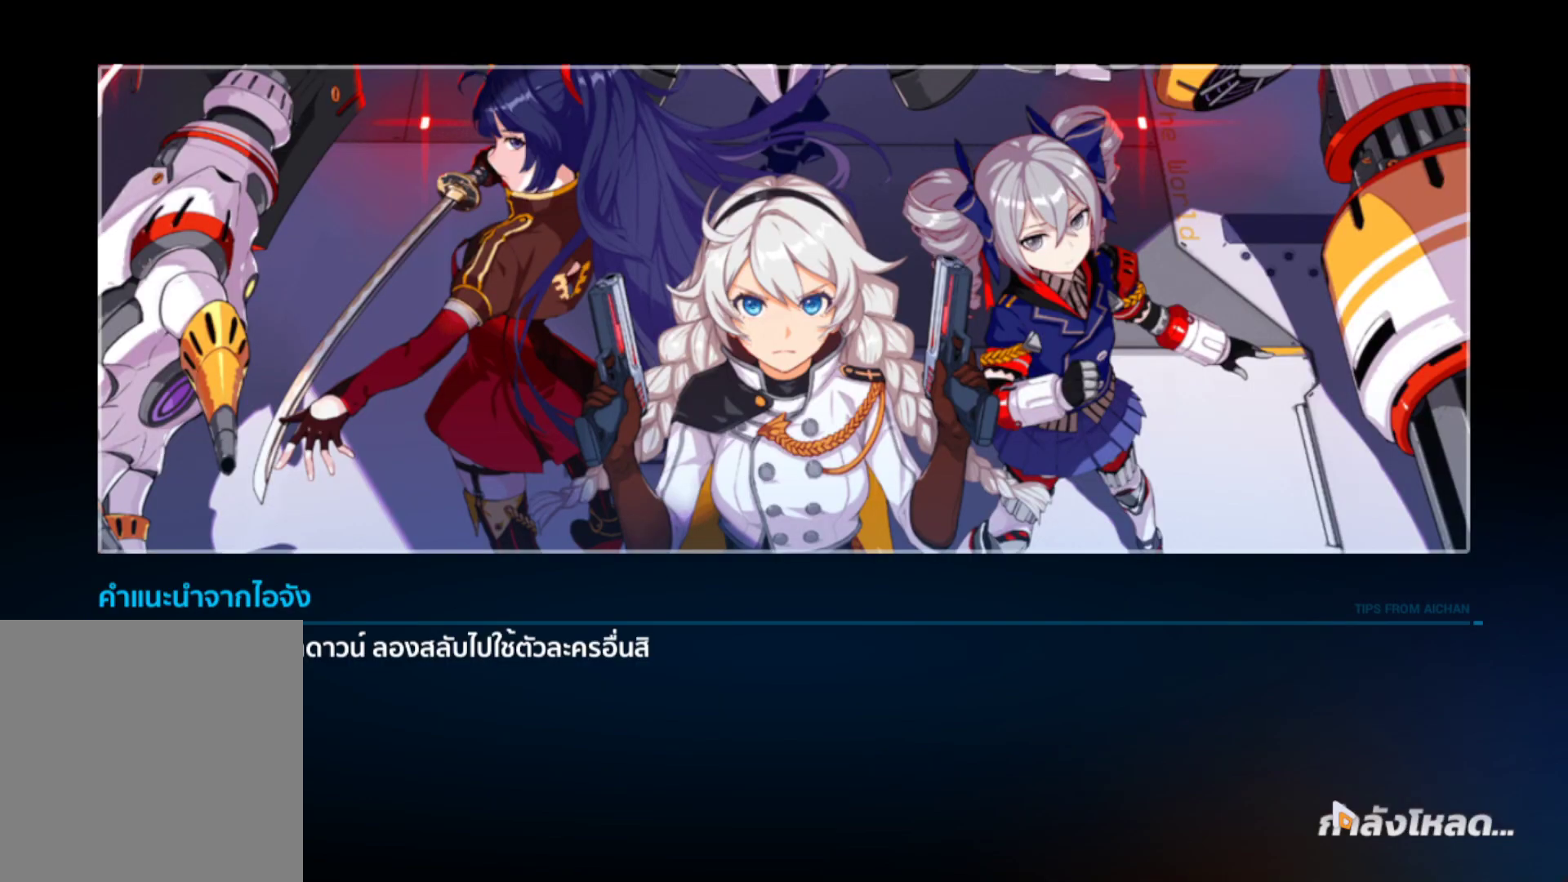
{"buttons": [], "left_stick": "center", "right_stick": "center", "events": []}
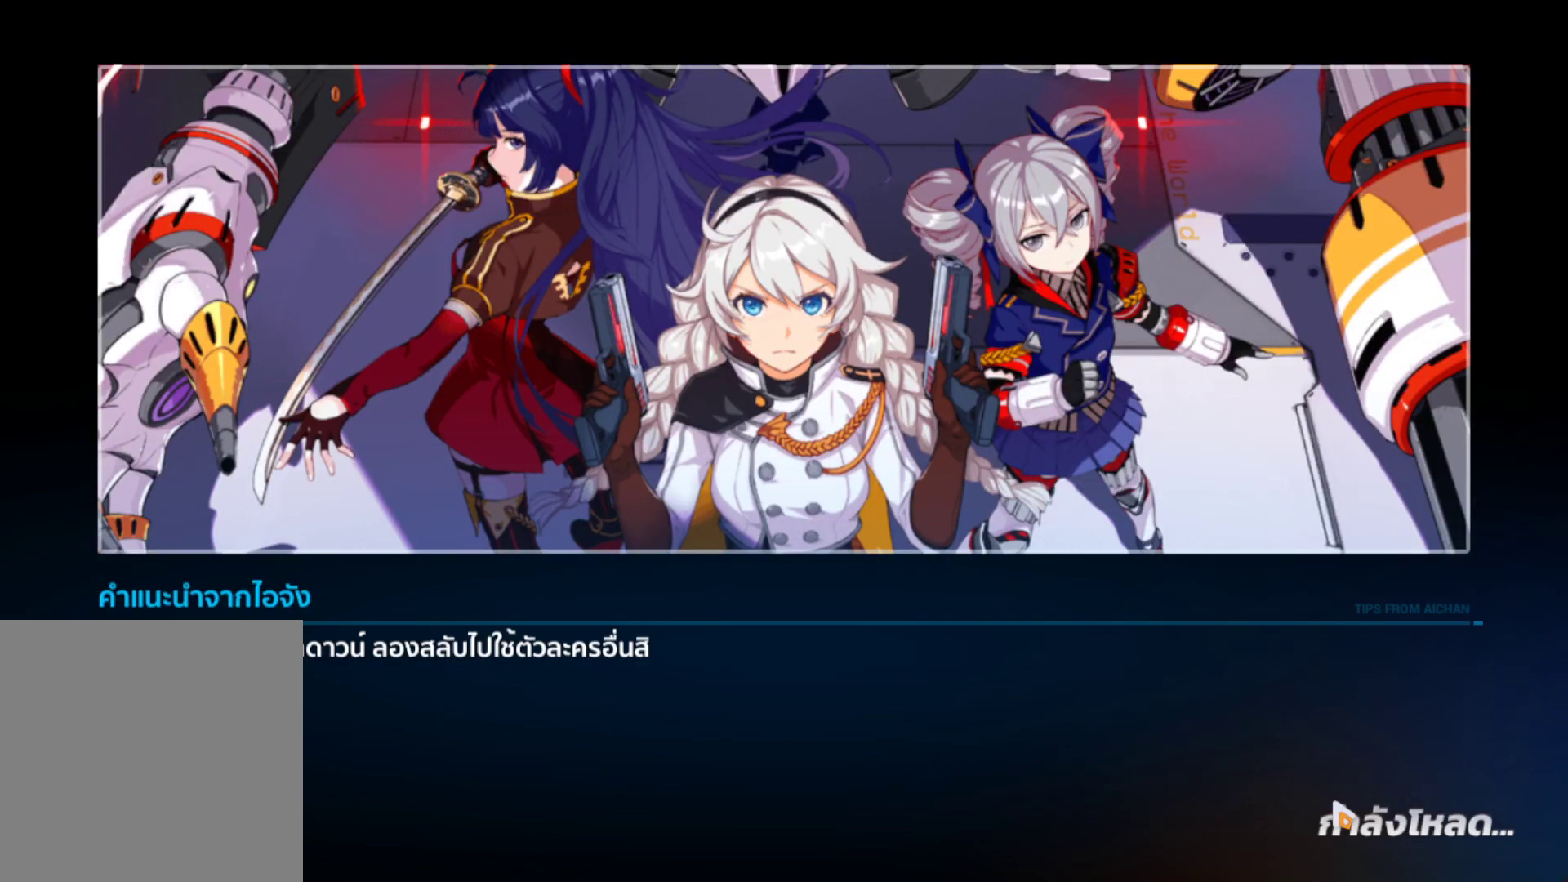
{"buttons": [], "left_stick": "up", "right_stick": "center", "events": [[483, "left_stick", "up"]]}
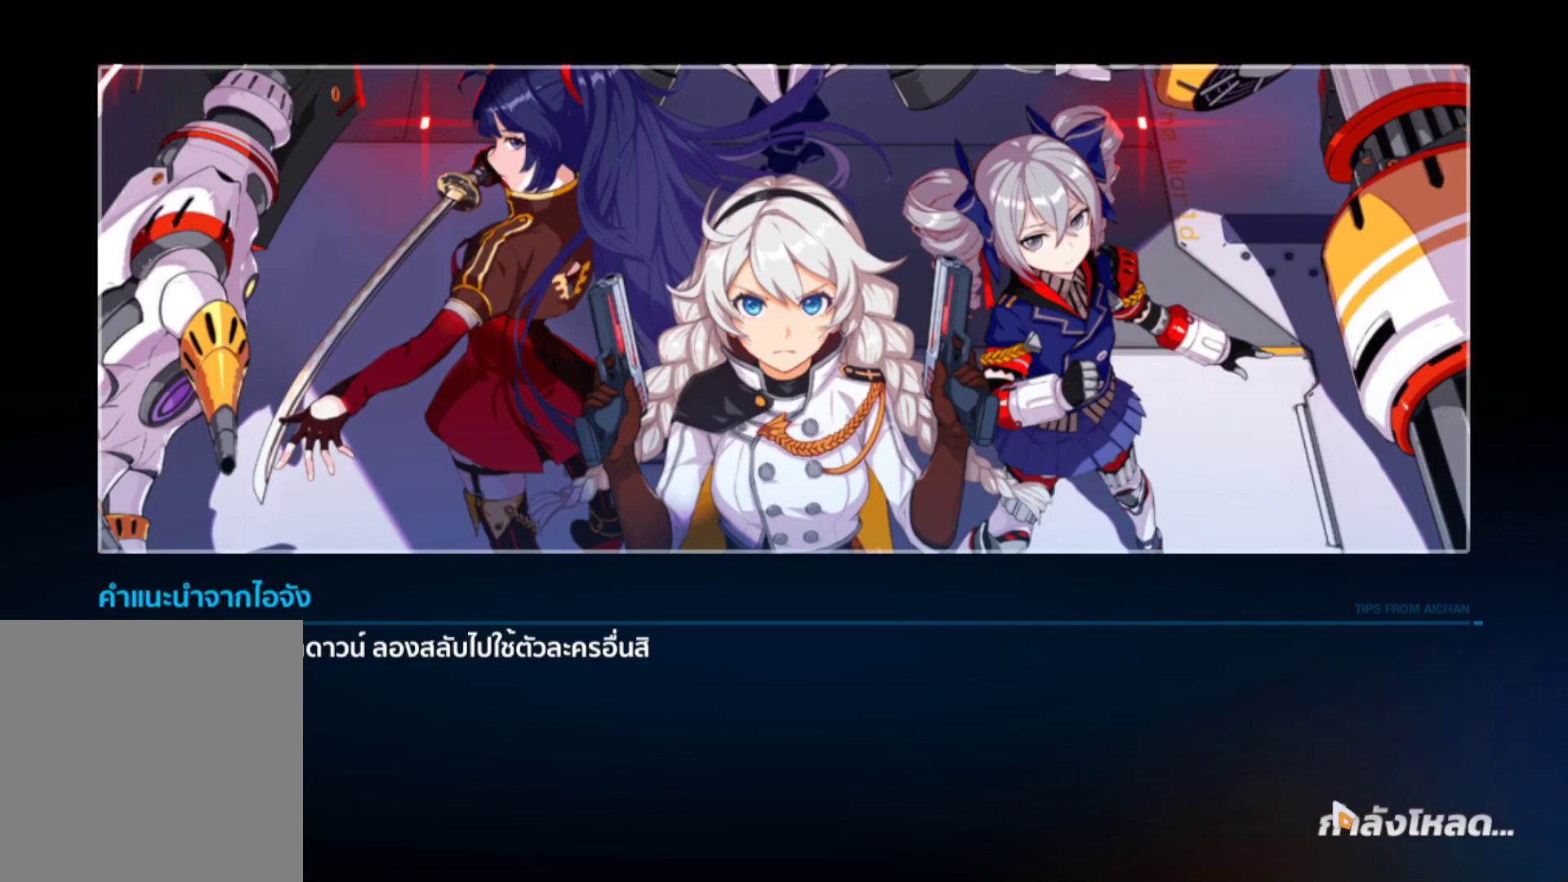
{"buttons": [], "left_stick": "up", "right_stick": "center", "events": []}
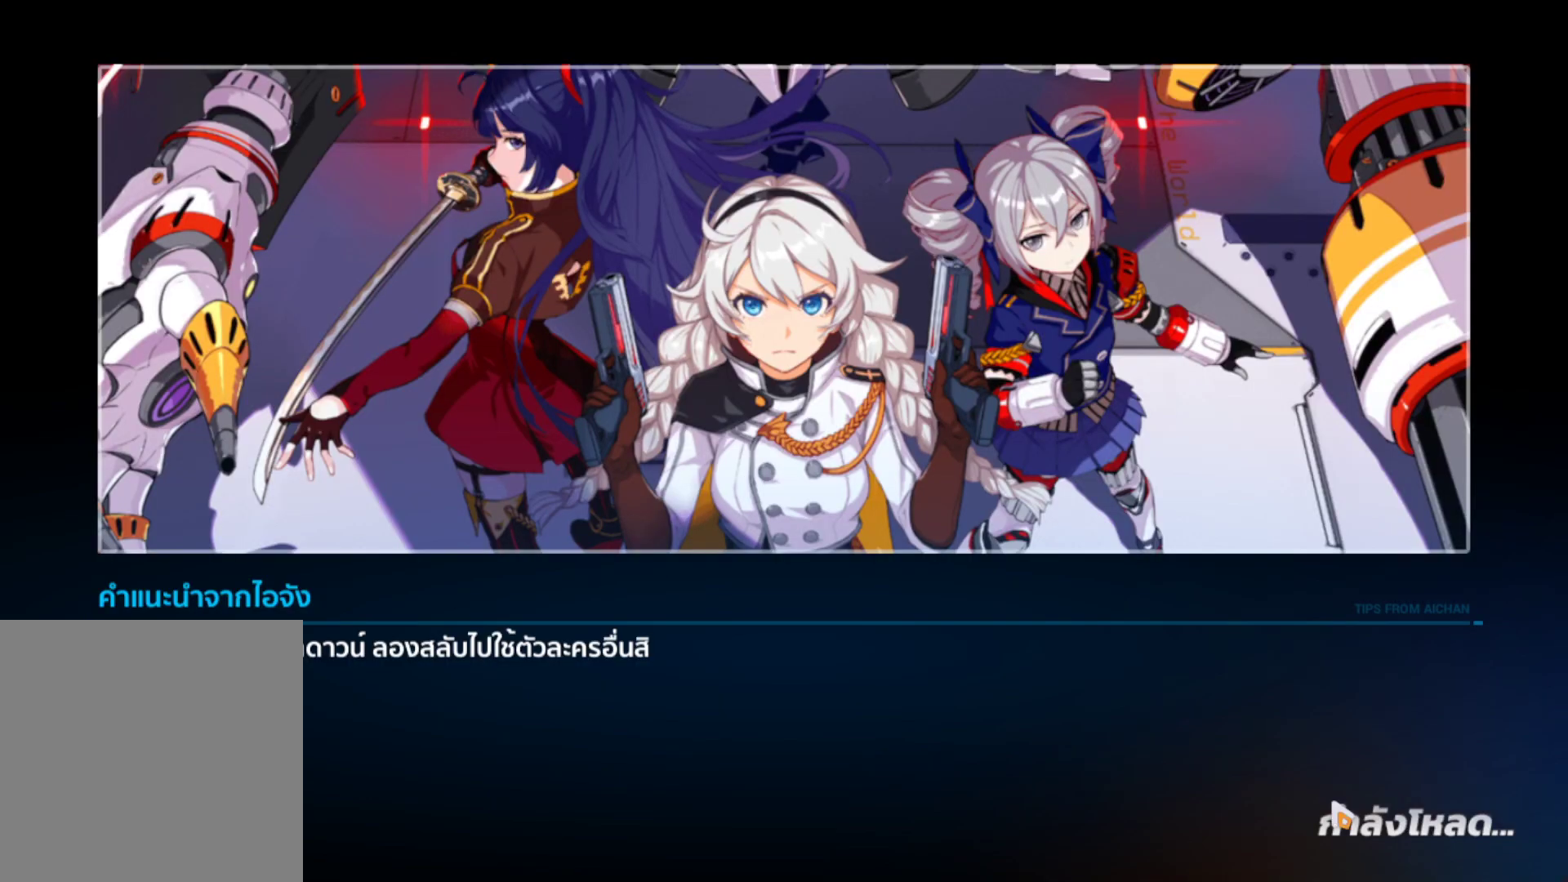
{"buttons": [], "left_stick": "center", "right_stick": "center", "events": [[117, "left_stick", "center"]]}
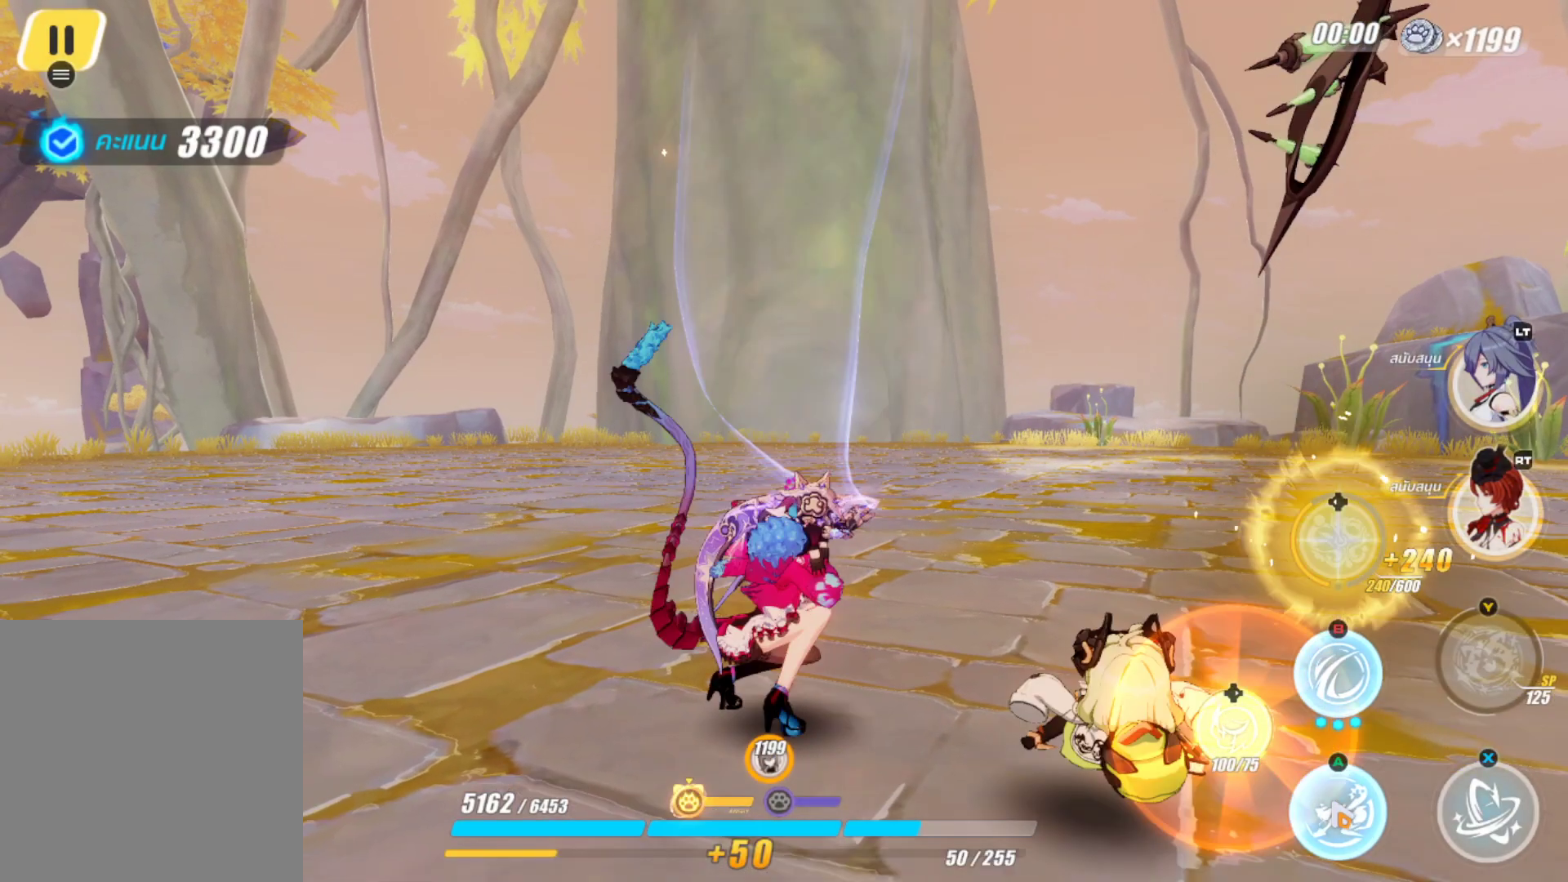
{"buttons": [], "left_stick": "up", "right_stick": "center", "events": [[250, "left_stick", "up"]]}
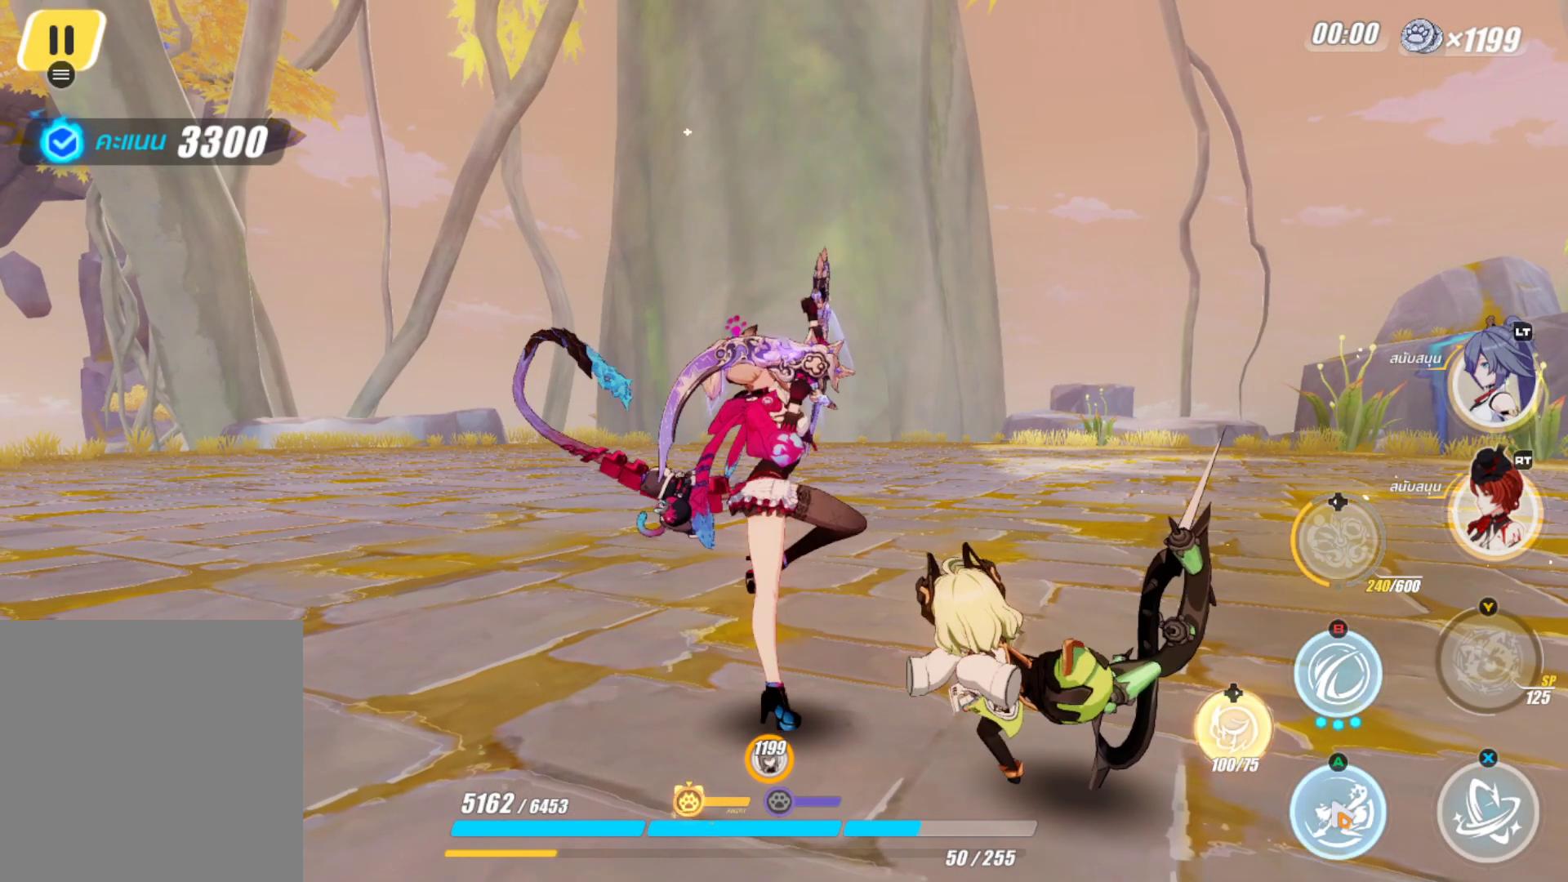
{"buttons": [], "left_stick": "up", "right_stick": "center", "events": []}
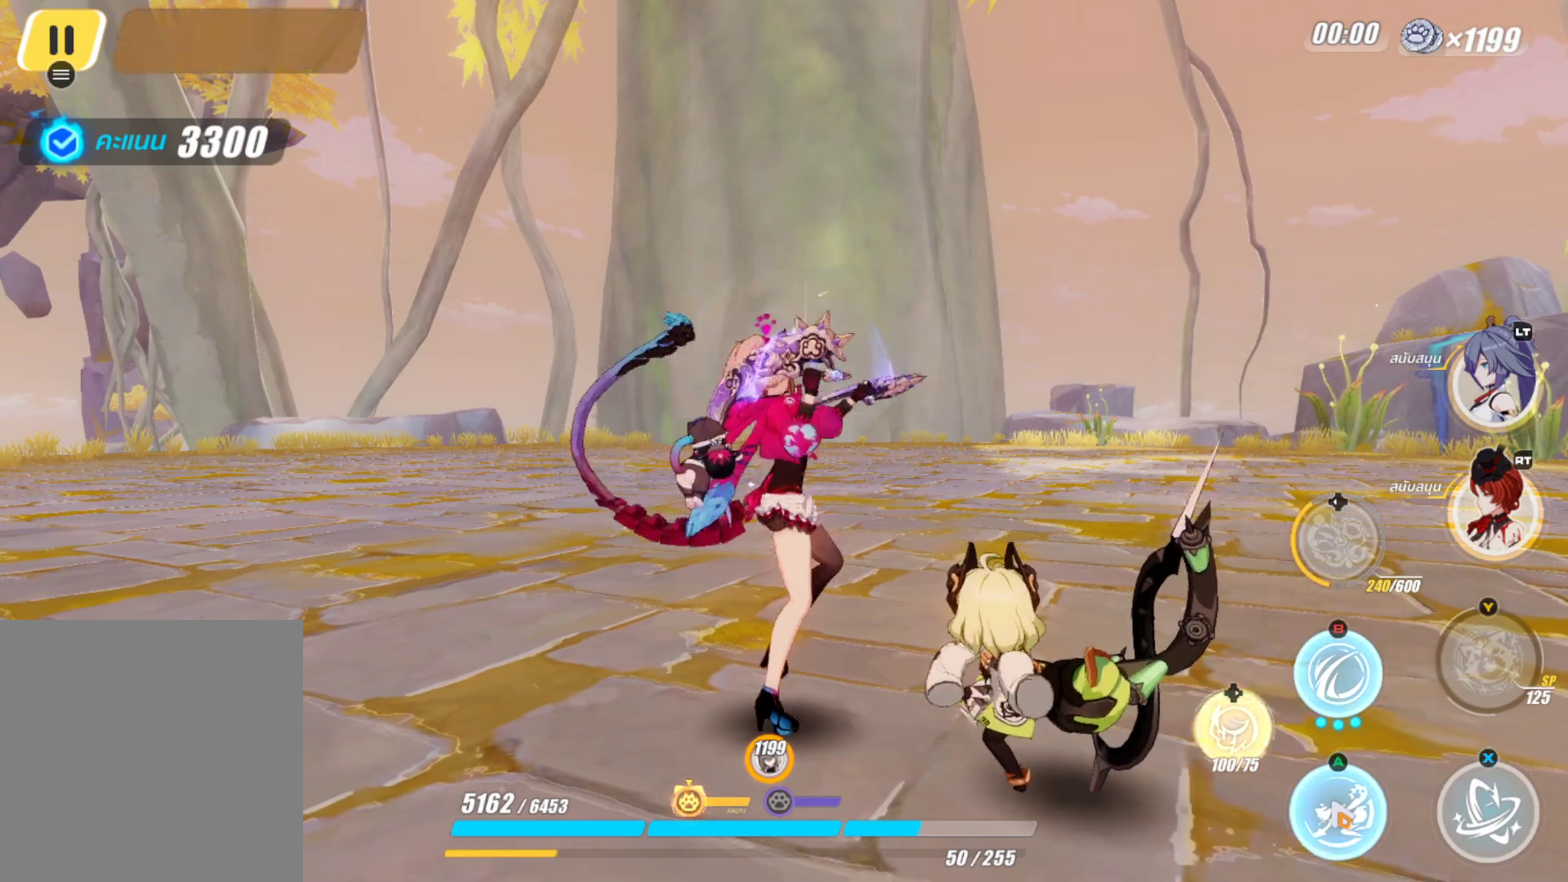
{"buttons": [], "left_stick": "up", "right_stick": "center", "events": []}
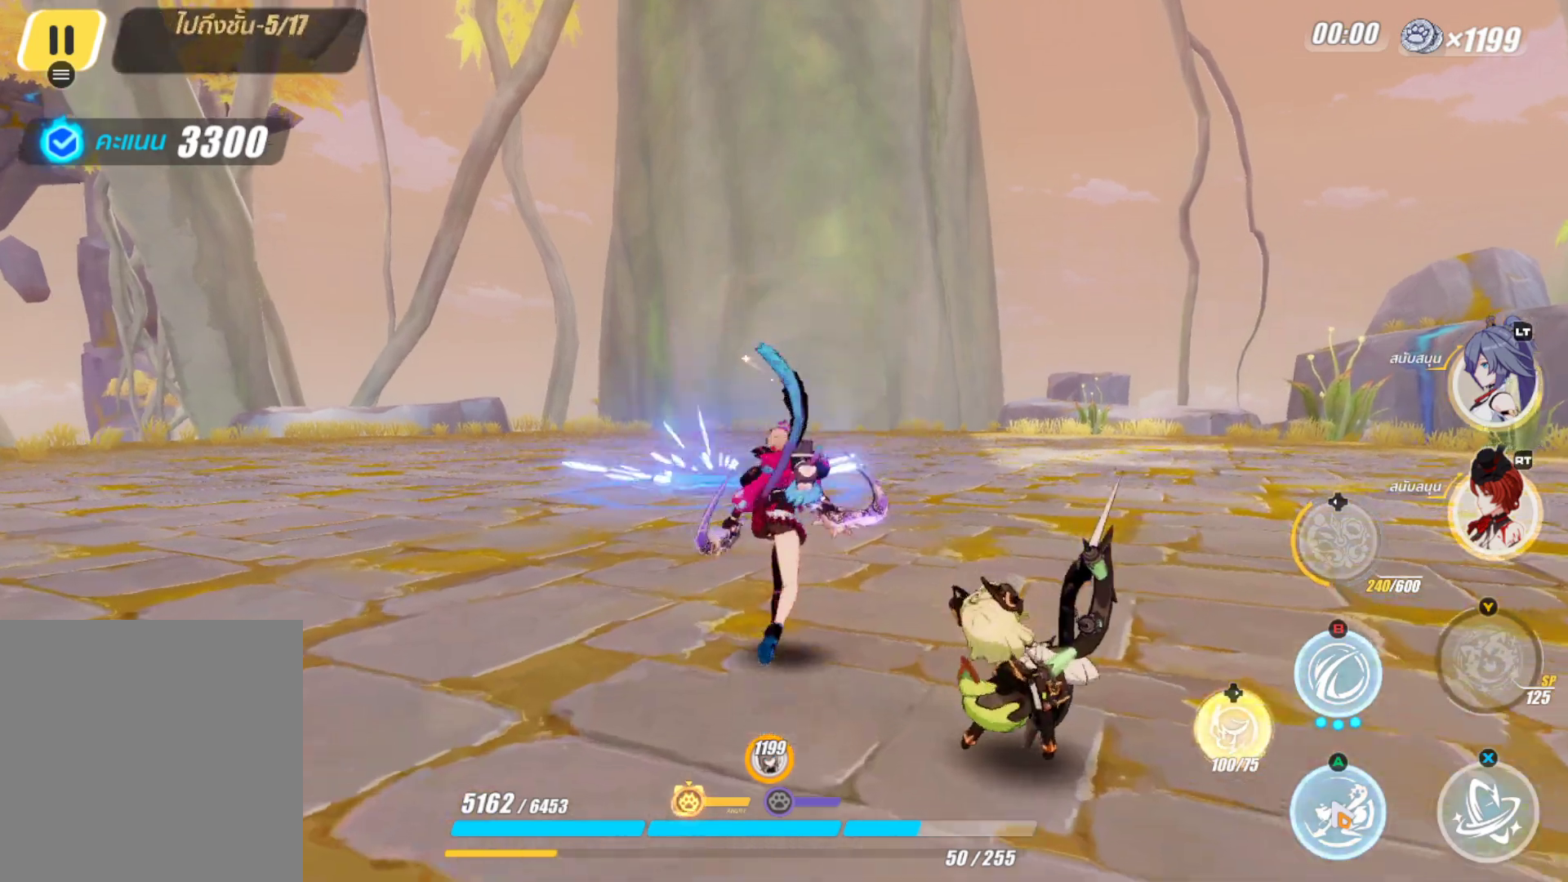
{"buttons": [], "left_stick": "up", "right_stick": "center", "events": []}
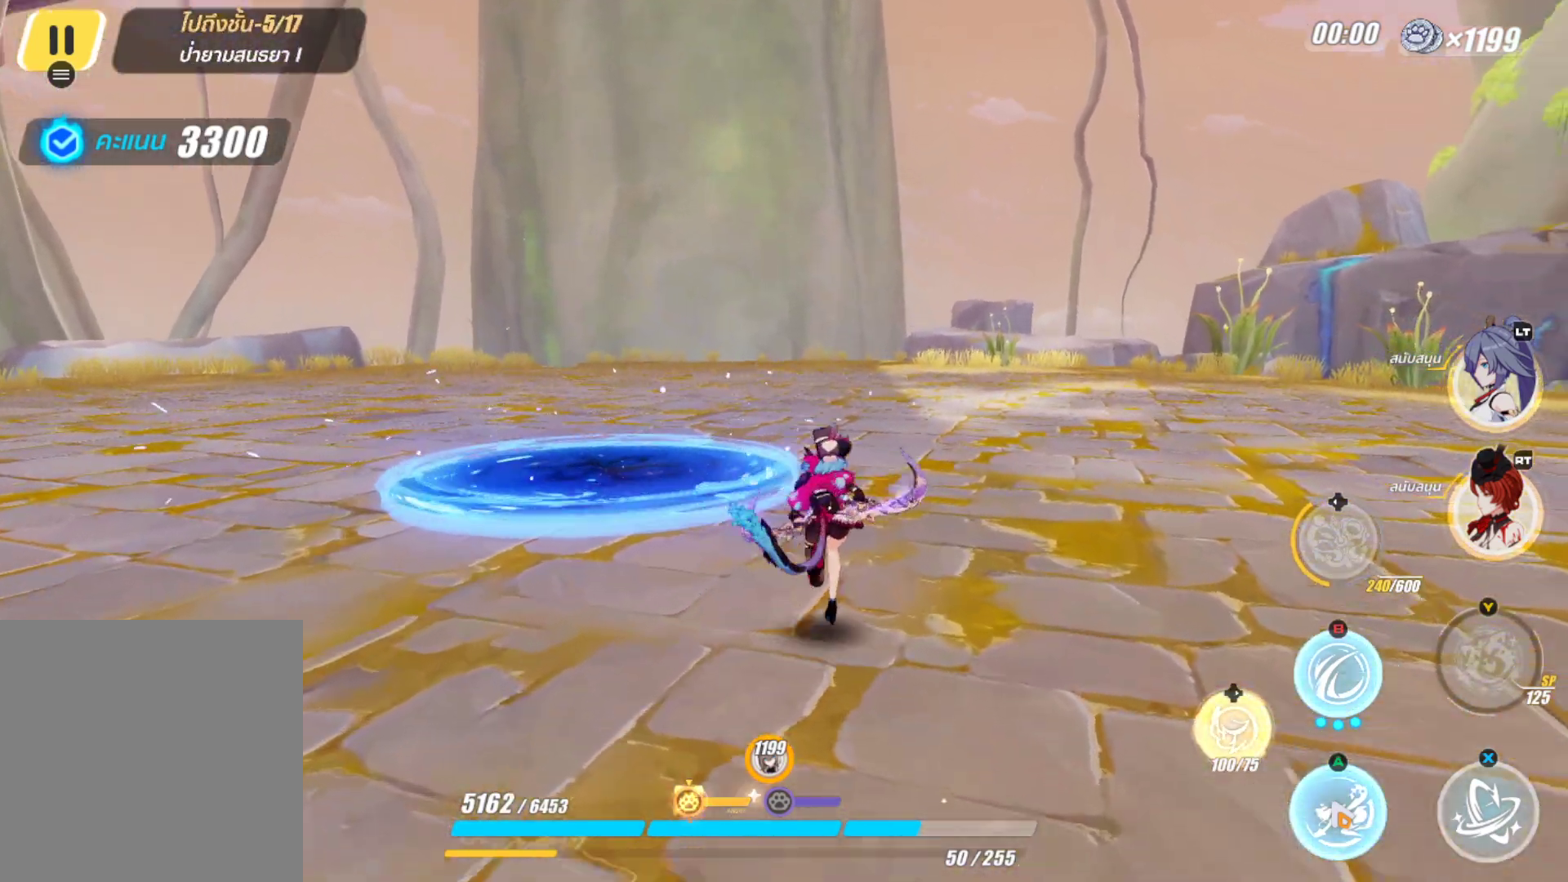
{"buttons": [], "left_stick": "up", "right_stick": "center", "events": []}
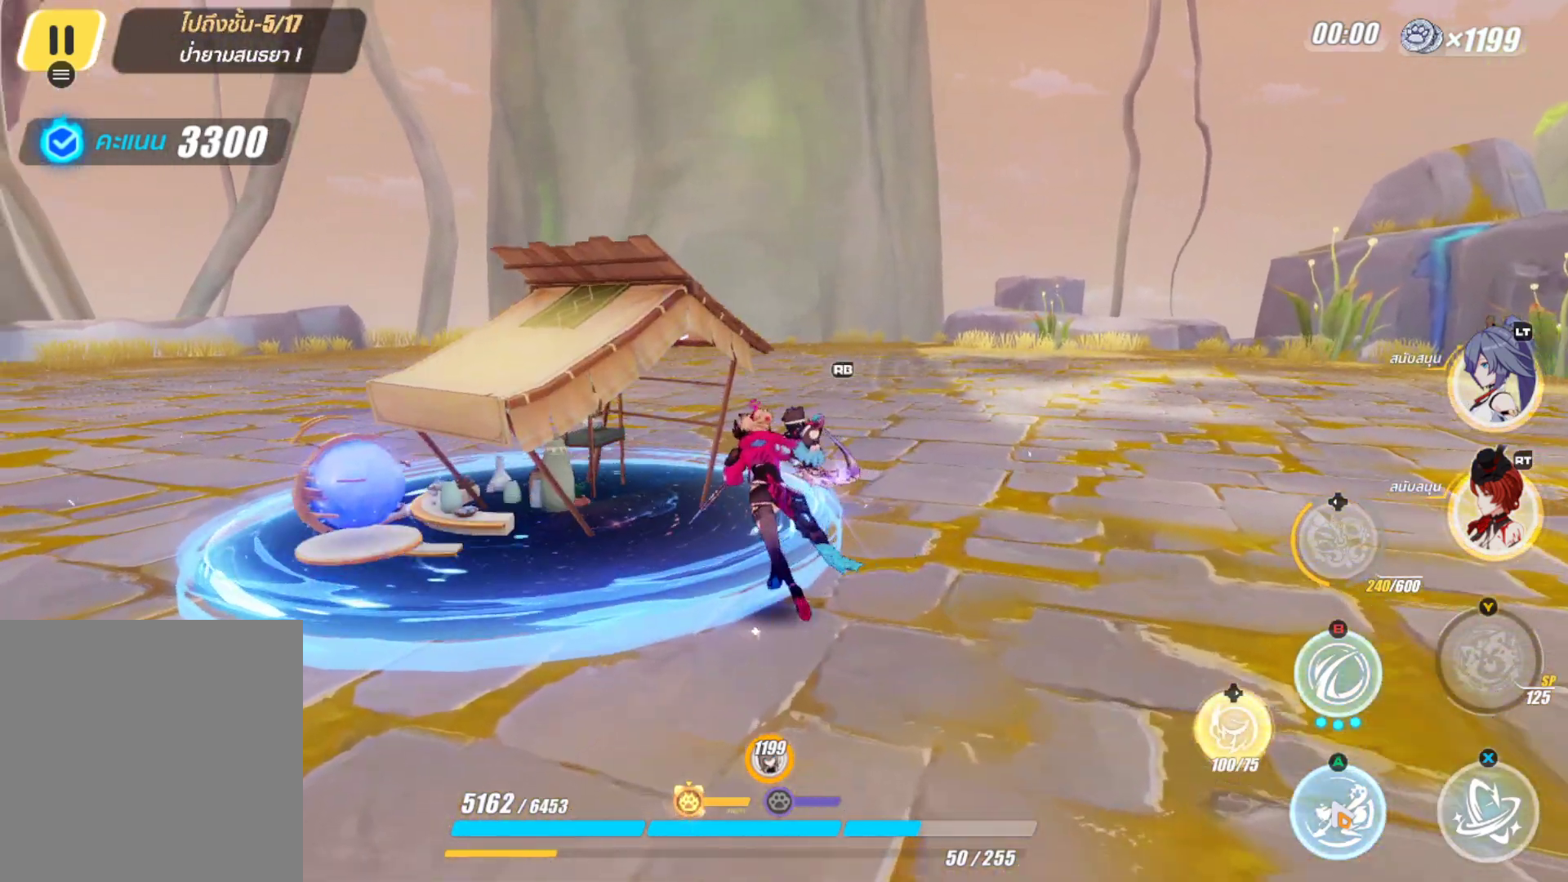
{"buttons": [], "left_stick": "up", "right_stick": "center", "events": []}
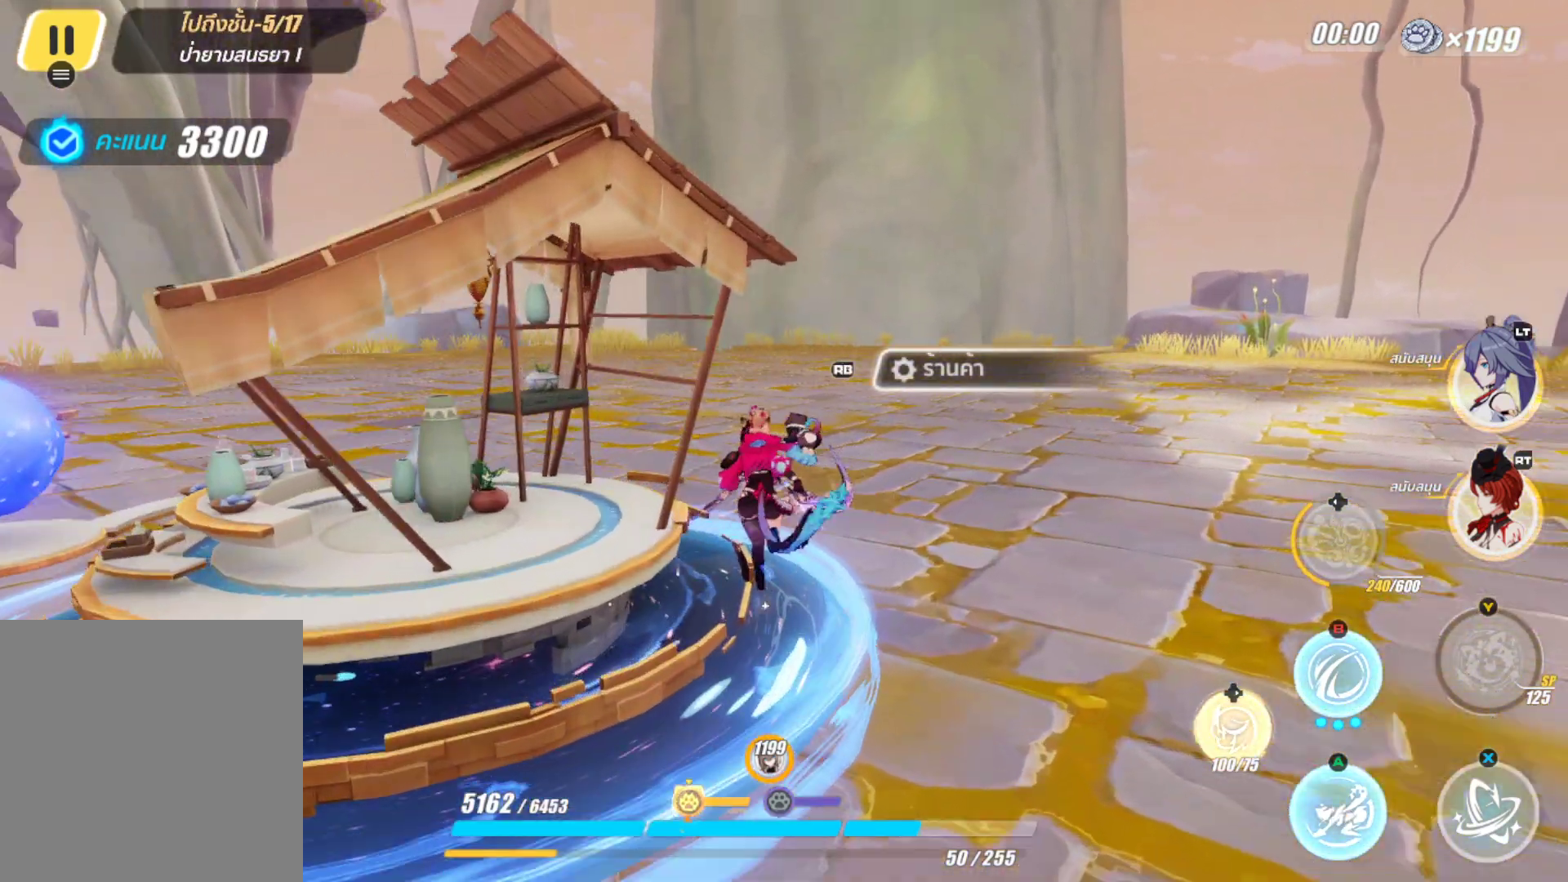
{"buttons": [], "left_stick": "down", "right_stick": "center", "events": [[17, "left_stick", "center"], [167, "left_stick", "down"], [283, "left_stick", "center"], [450, "left_stick", "down"]]}
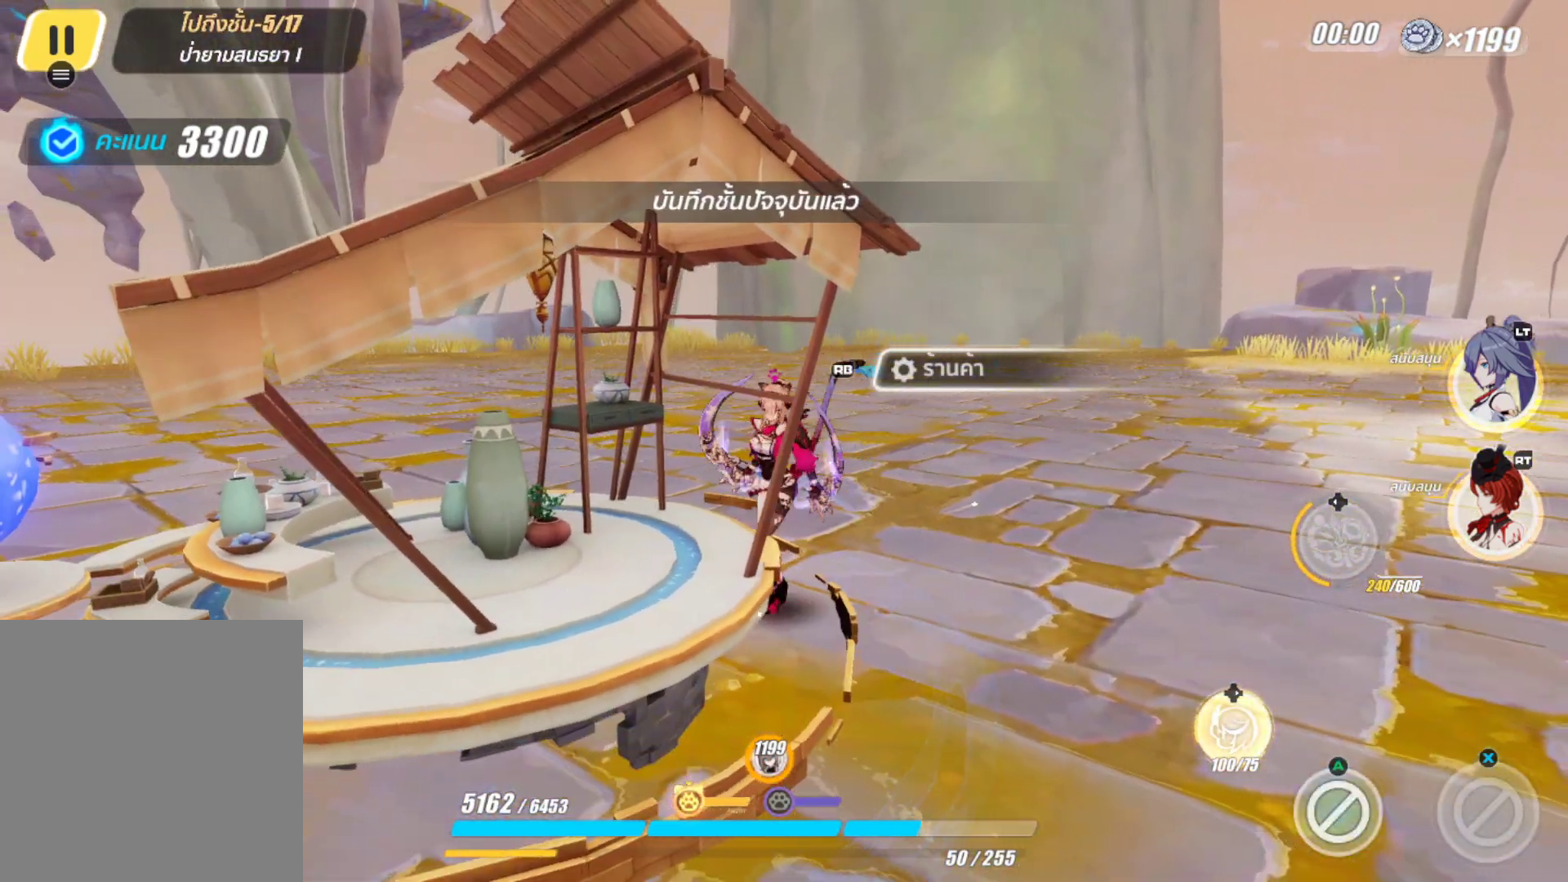
{"buttons": [], "left_stick": "down-left", "right_stick": "center", "events": [[117, "left_stick", "center"], [267, "left_stick", "down-left"], [383, "left_stick", "center"], [500, "left_stick", "down-left"]]}
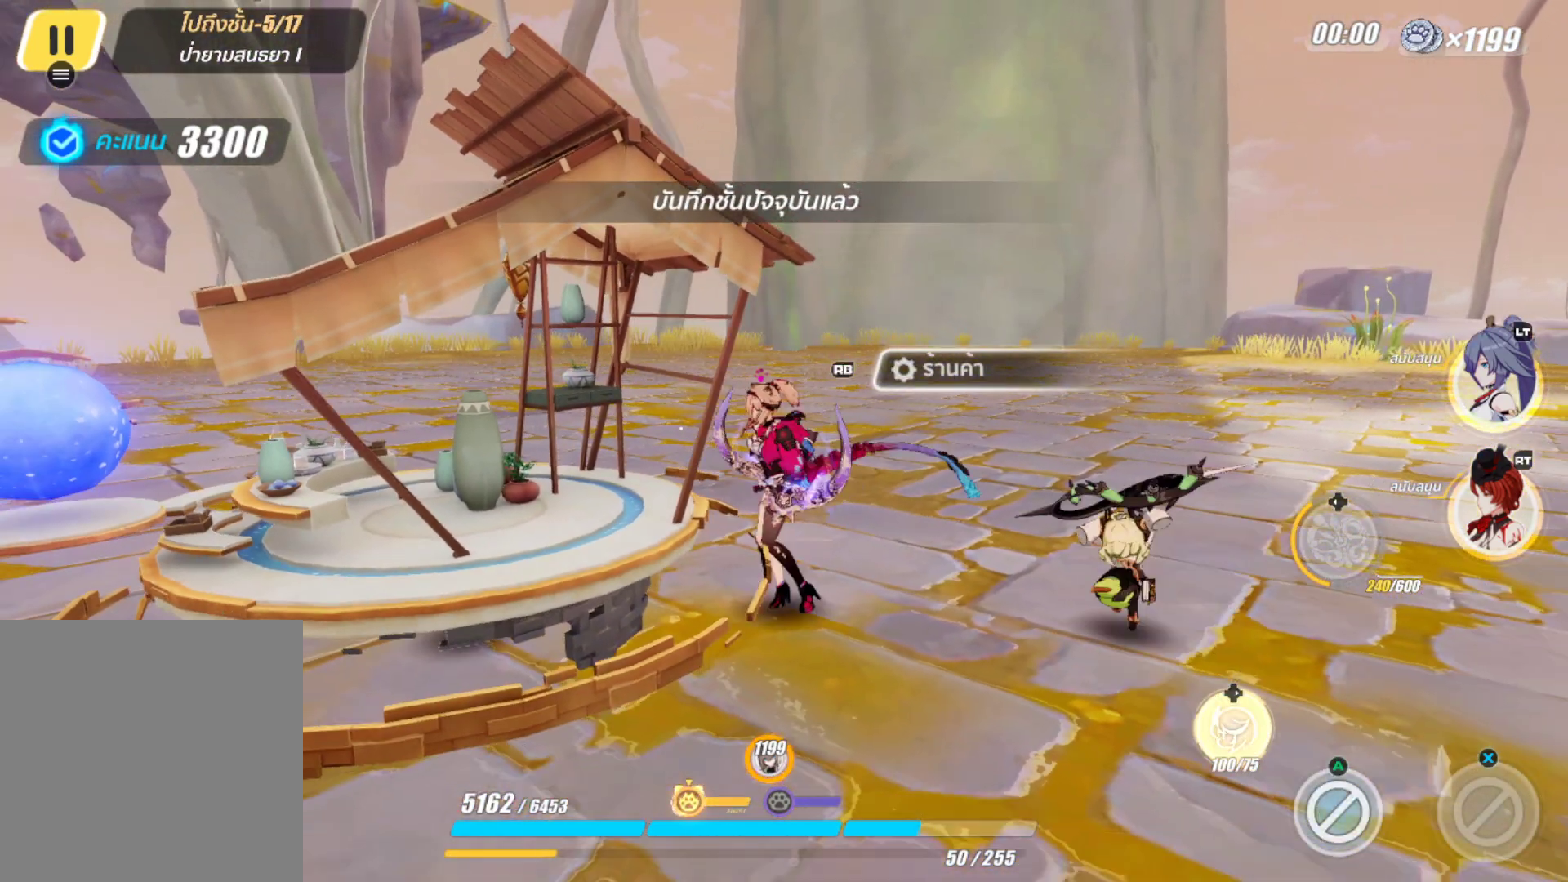
{"buttons": [], "left_stick": "up", "right_stick": "center", "events": [[83, "left_stick", "center"], [217, "left_stick", "down-left"], [317, "left_stick", "center"], [467, "left_stick", "up"]]}
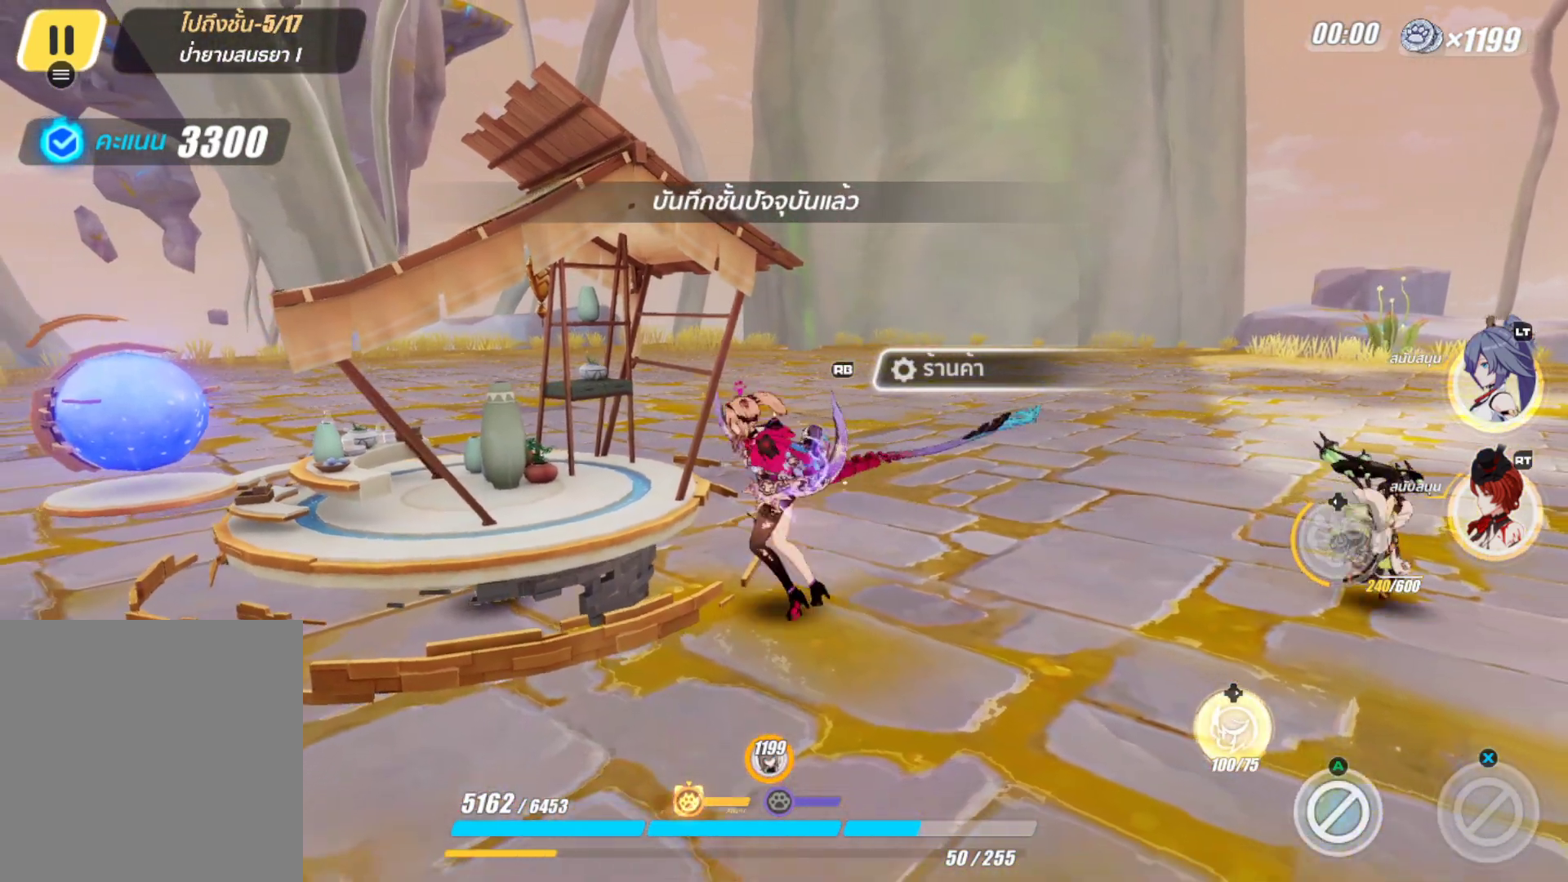
{"buttons": [], "left_stick": "center", "right_stick": "center", "events": [[133, "left_stick", "center"], [267, "left_stick", "down"], [350, "left_stick", "center"]]}
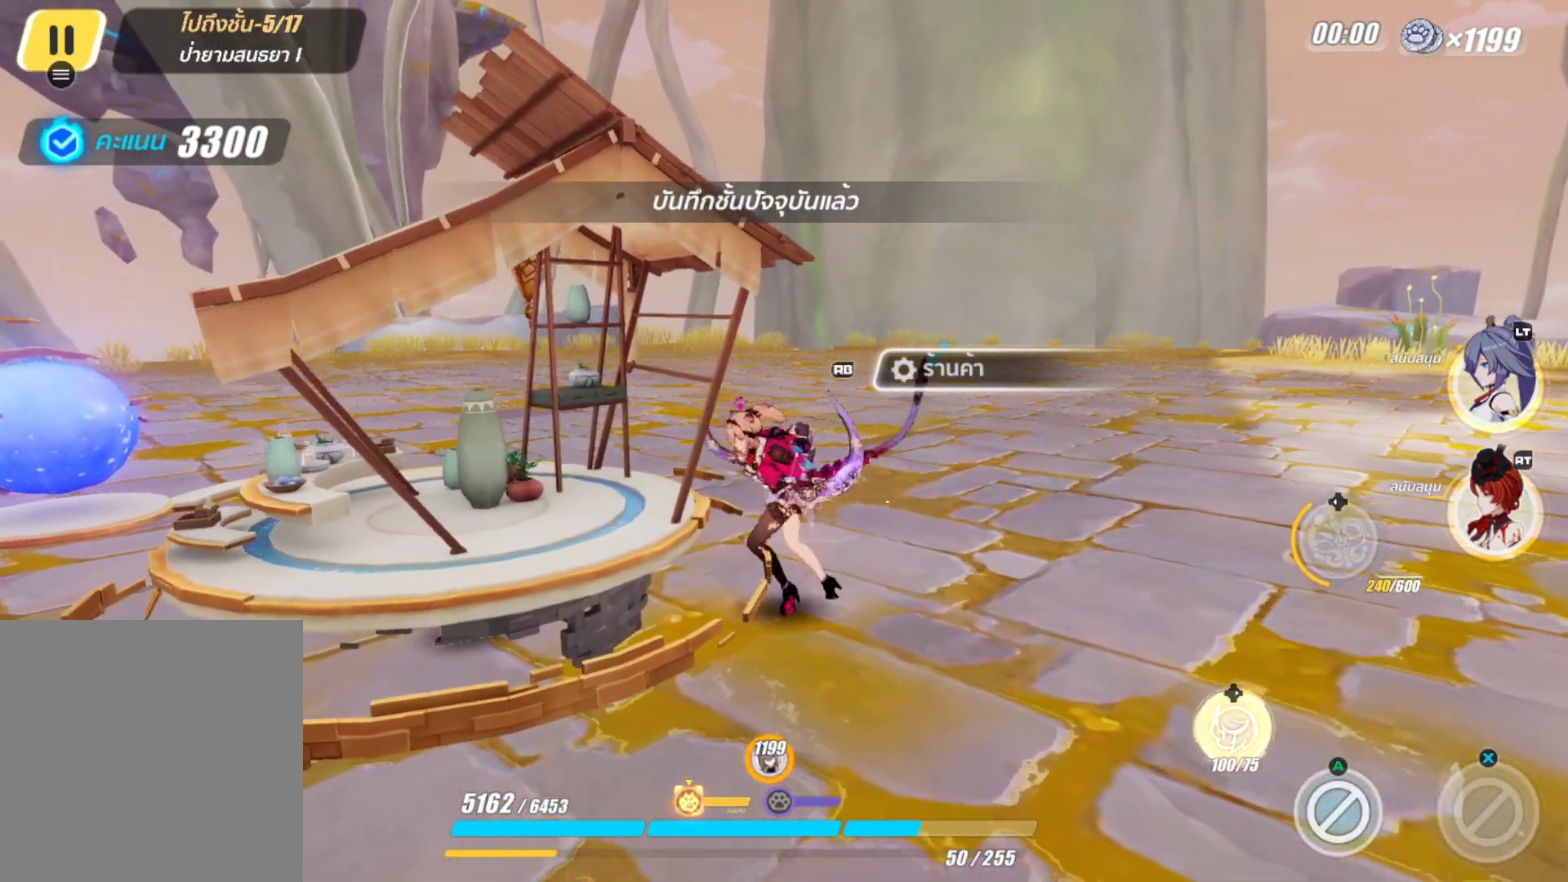
{"buttons": [], "left_stick": "up", "right_stick": "center", "events": [[17, "left_stick", "down-left"], [100, "left_stick", "center"], [267, "left_stick", "left"], [350, "left_stick", "center"], [417, "left_stick", "up"]]}
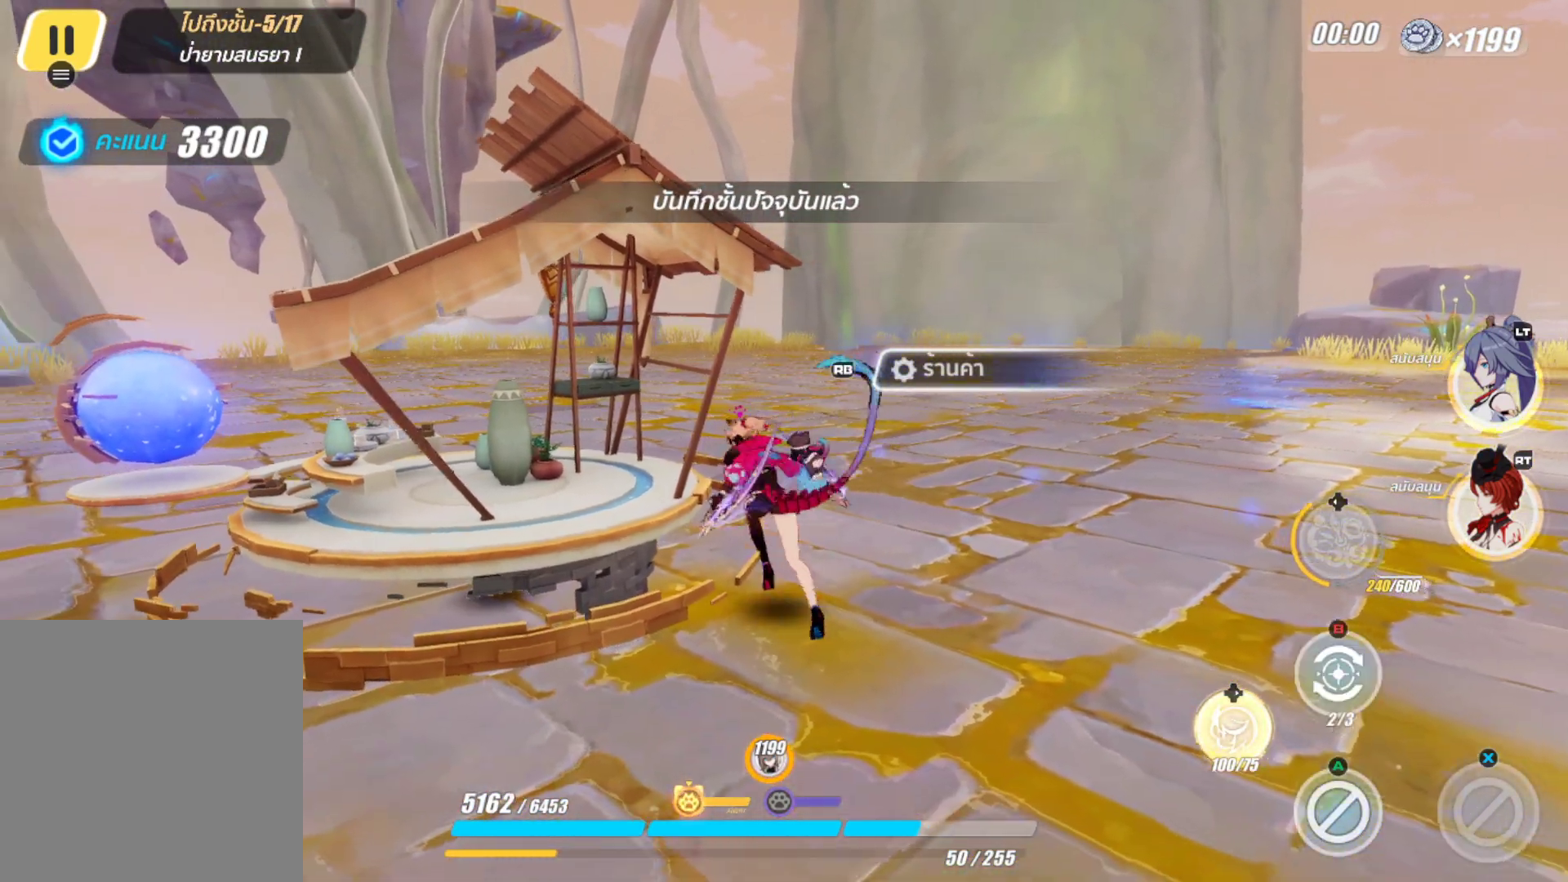
{"buttons": [], "left_stick": "down", "right_stick": "right", "events": [[233, "left_stick", "center"], [417, "right_stick", "right"], [450, "left_stick", "down"]]}
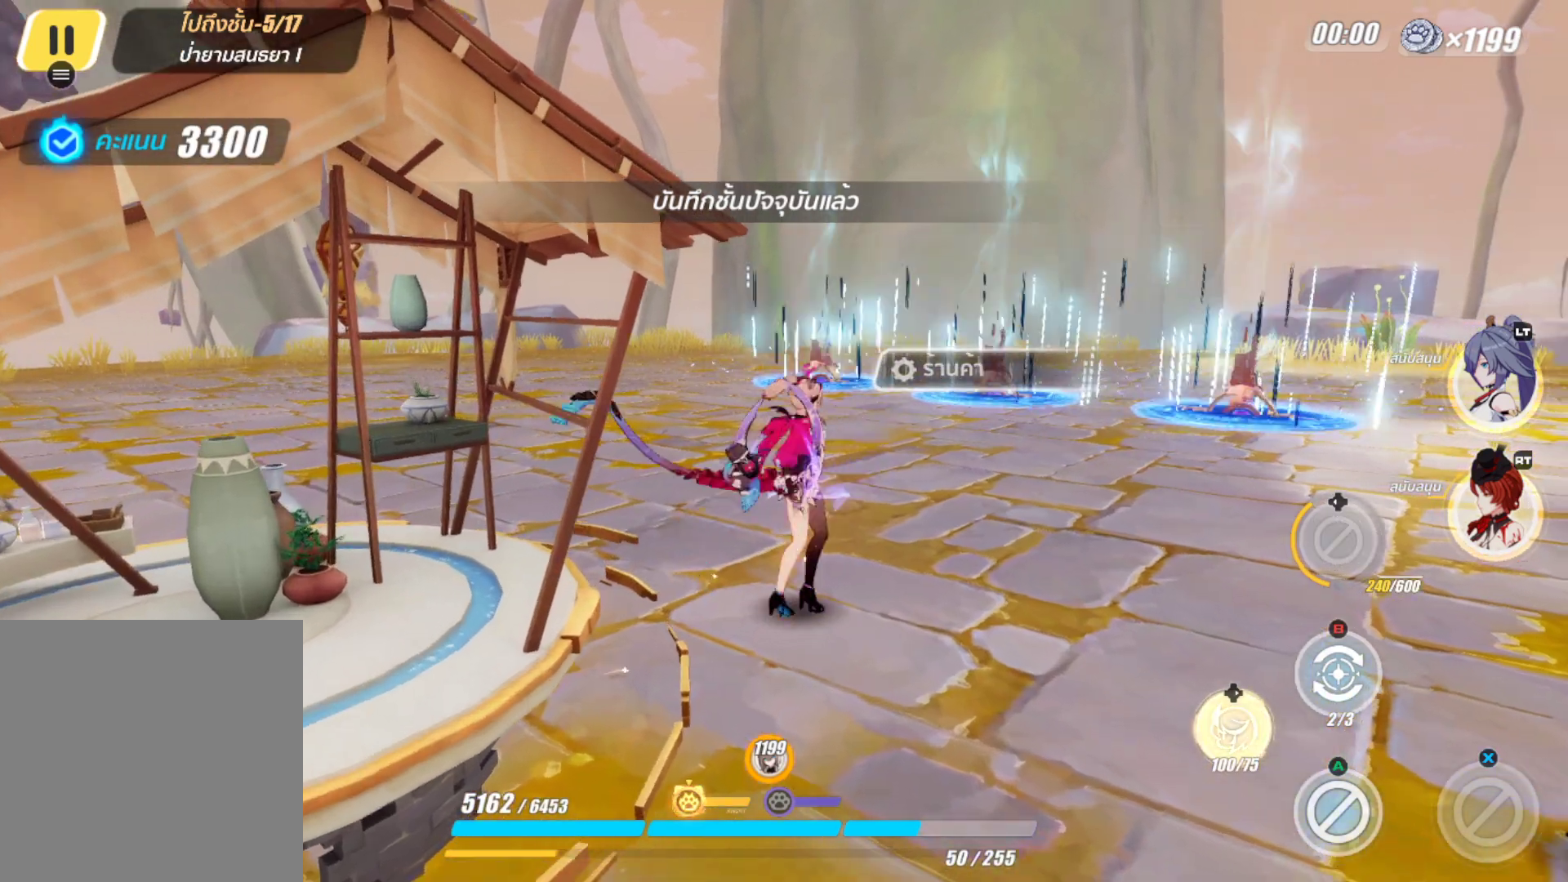
{"buttons": [], "left_stick": "up", "right_stick": "center", "events": [[17, "right_stick", "center"], [133, "left_stick", "center"], [417, "left_stick", "up"]]}